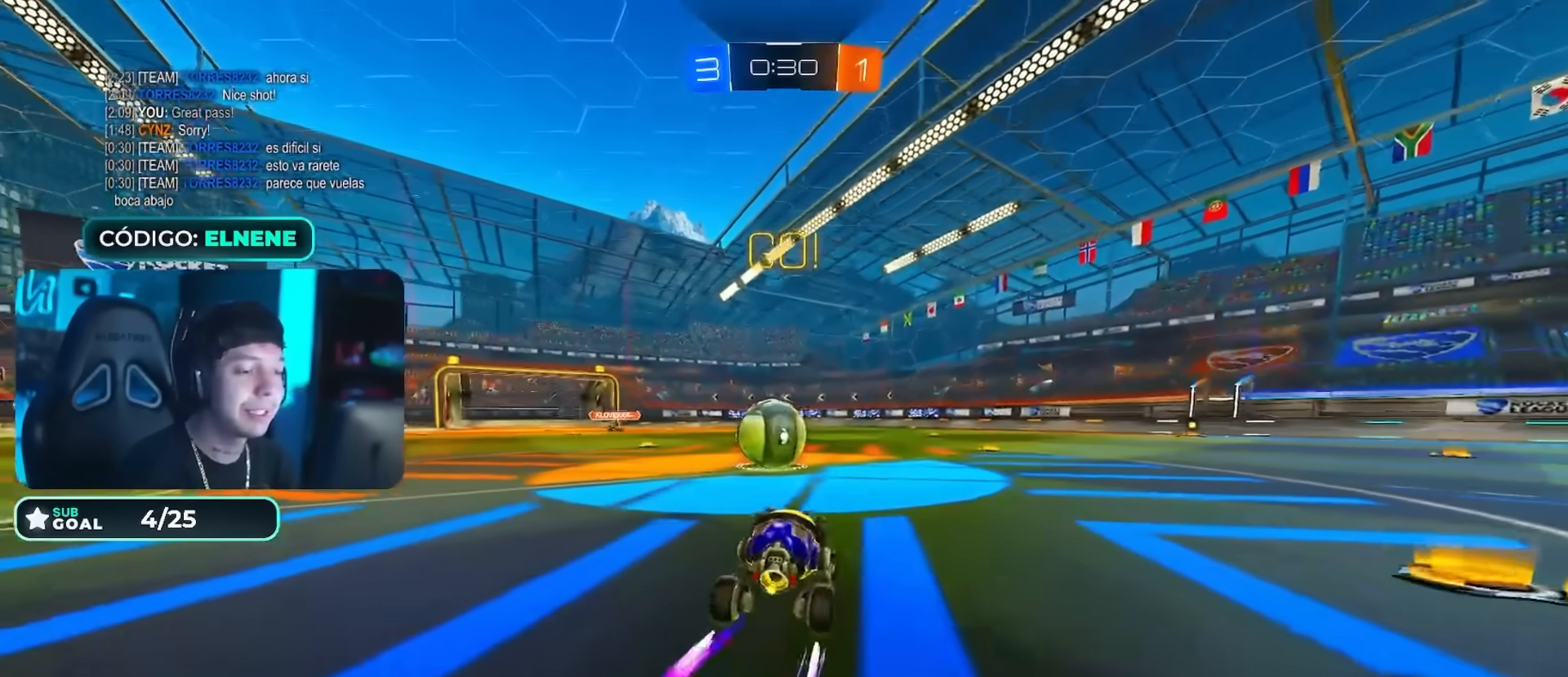
Gameplay with a controller (PlayStation layout); each line is a JSON object with the inputs held at the frame after it. "events" lists button and stick changes between this image and that frame as [ms after this image, input, new state], when the widget could be followed in between.
{"buttons": ["R2"], "left_stick": "down", "right_stick": "center", "events": [[17, "SQUARE", "up"], [17, "left_stick", "left"], [134, "CROSS", "down"], [217, "left_stick", "up-left"], [267, "CROSS", "up"], [267, "L2", "down"], [317, "CROSS", "down"], [417, "L2", "up"], [451, "left_stick", "down"], [484, "CROSS", "up"]]}
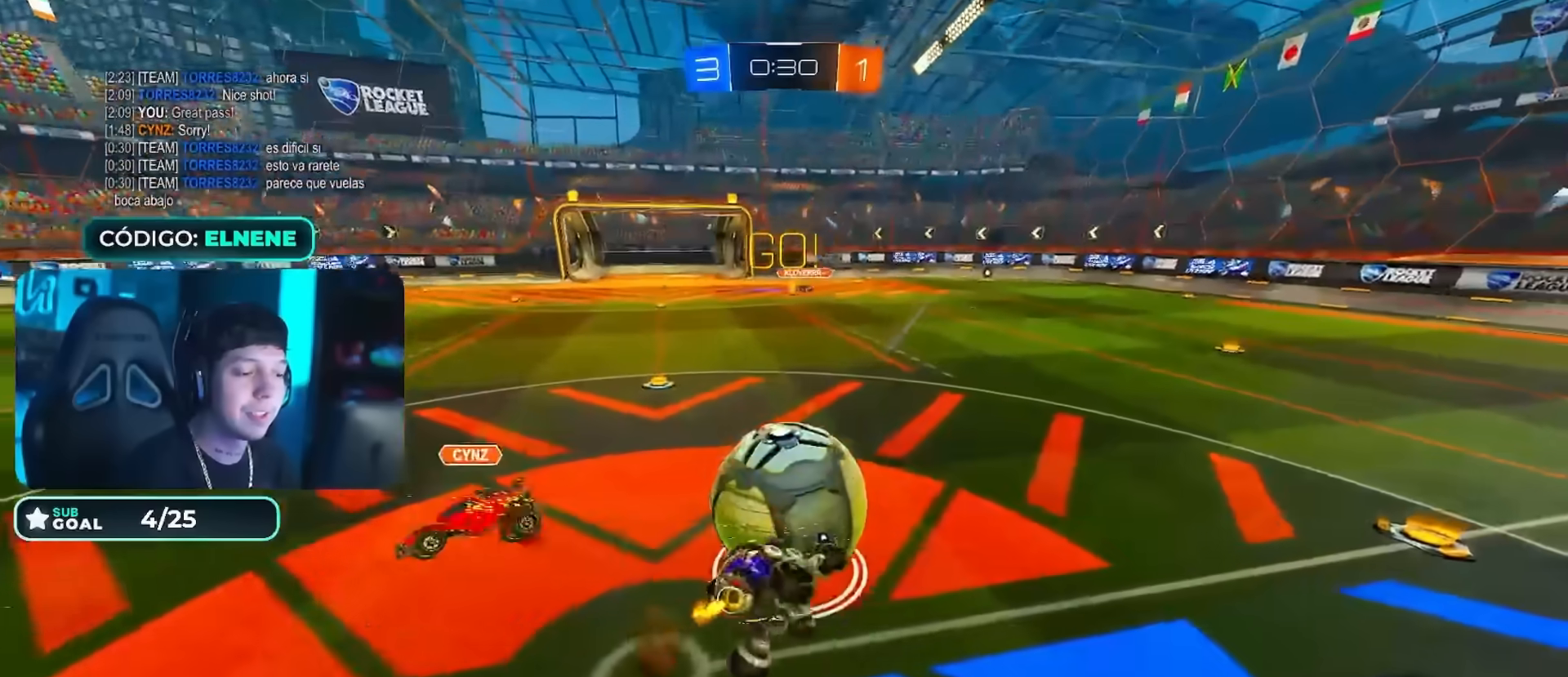
{"buttons": ["L2", "R2"], "left_stick": "down-left", "right_stick": "center", "events": [[217, "left_stick", "down-left"], [250, "L2", "down"]]}
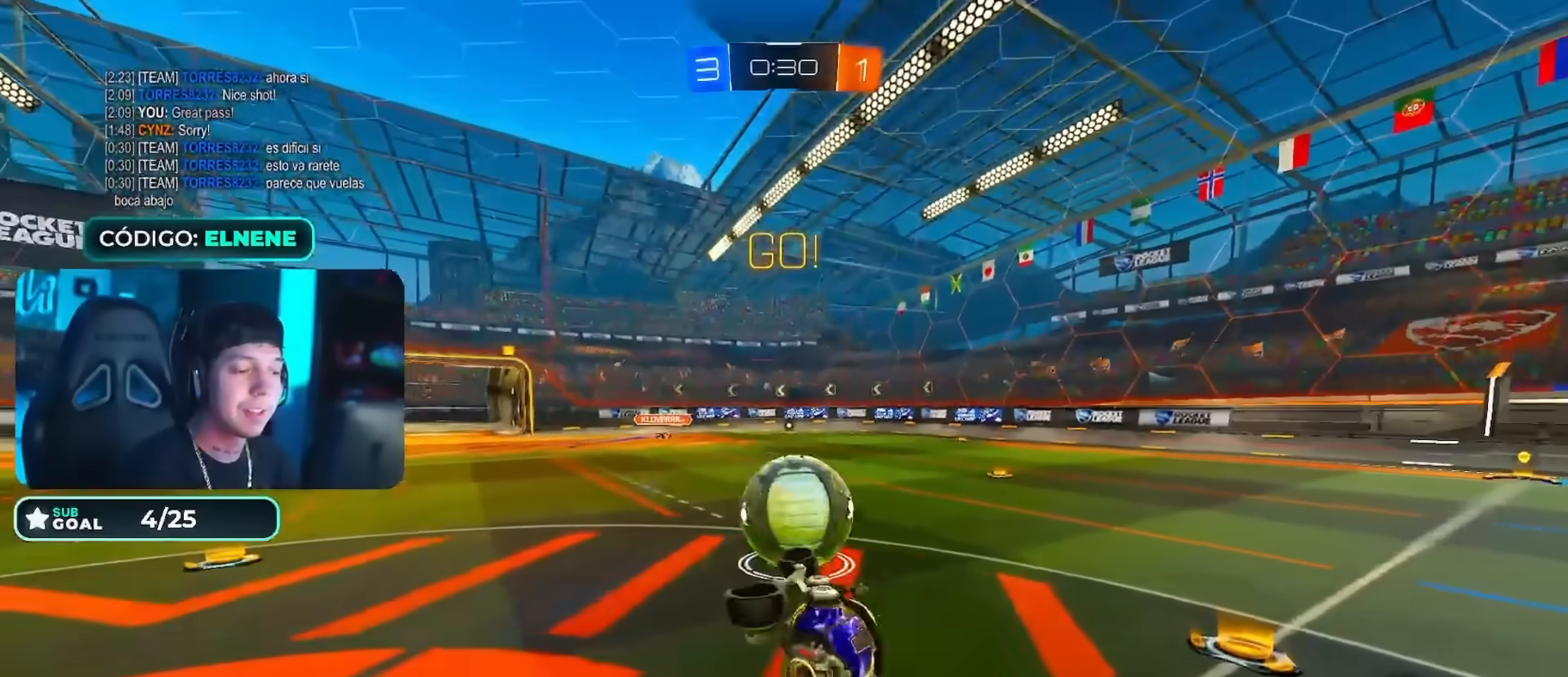
{"buttons": ["R2"], "left_stick": "down-right", "right_stick": "center", "events": [[84, "SQUARE", "down"], [150, "L2", "up"], [167, "left_stick", "down-right"], [200, "SQUARE", "up"]]}
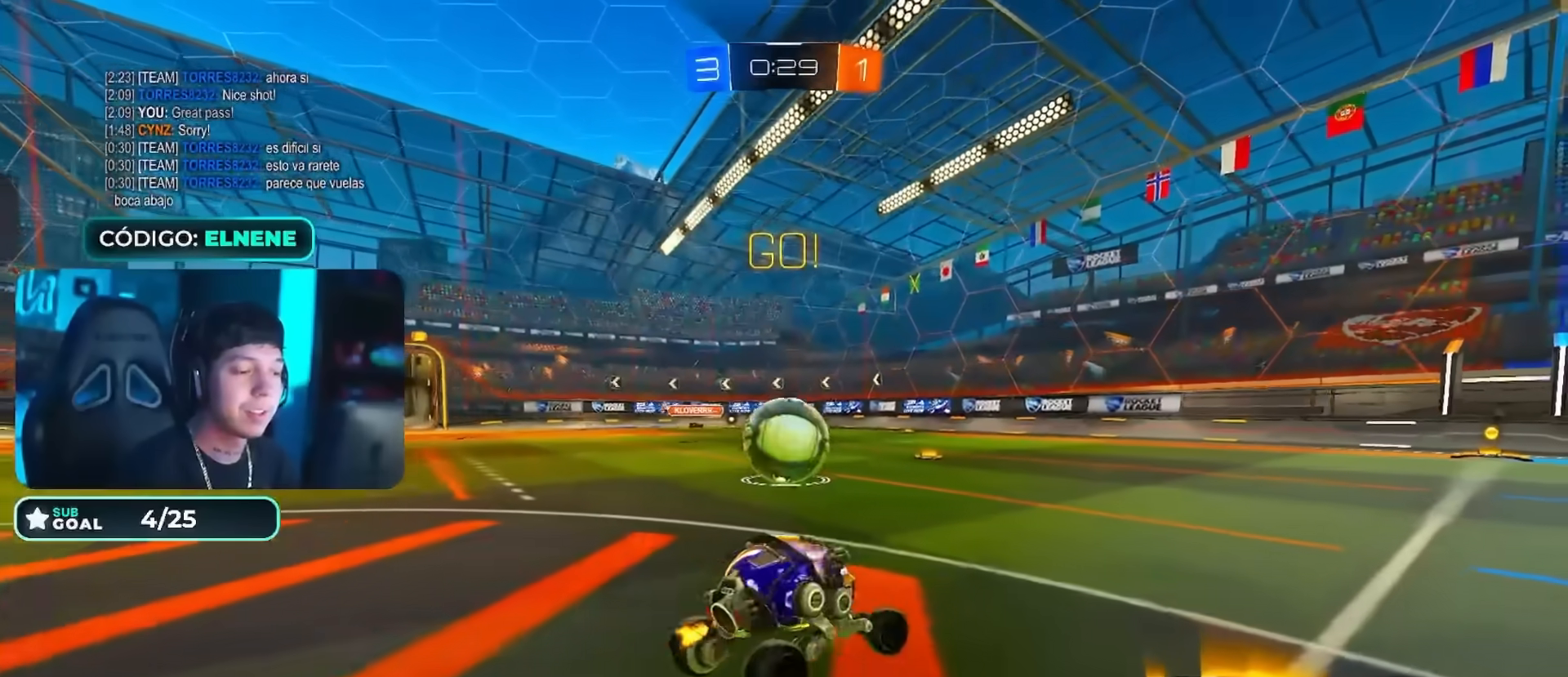
{"buttons": ["R2"], "left_stick": "right", "right_stick": "center", "events": [[83, "left_stick", "right"], [300, "left_stick", "center"], [417, "left_stick", "right"]]}
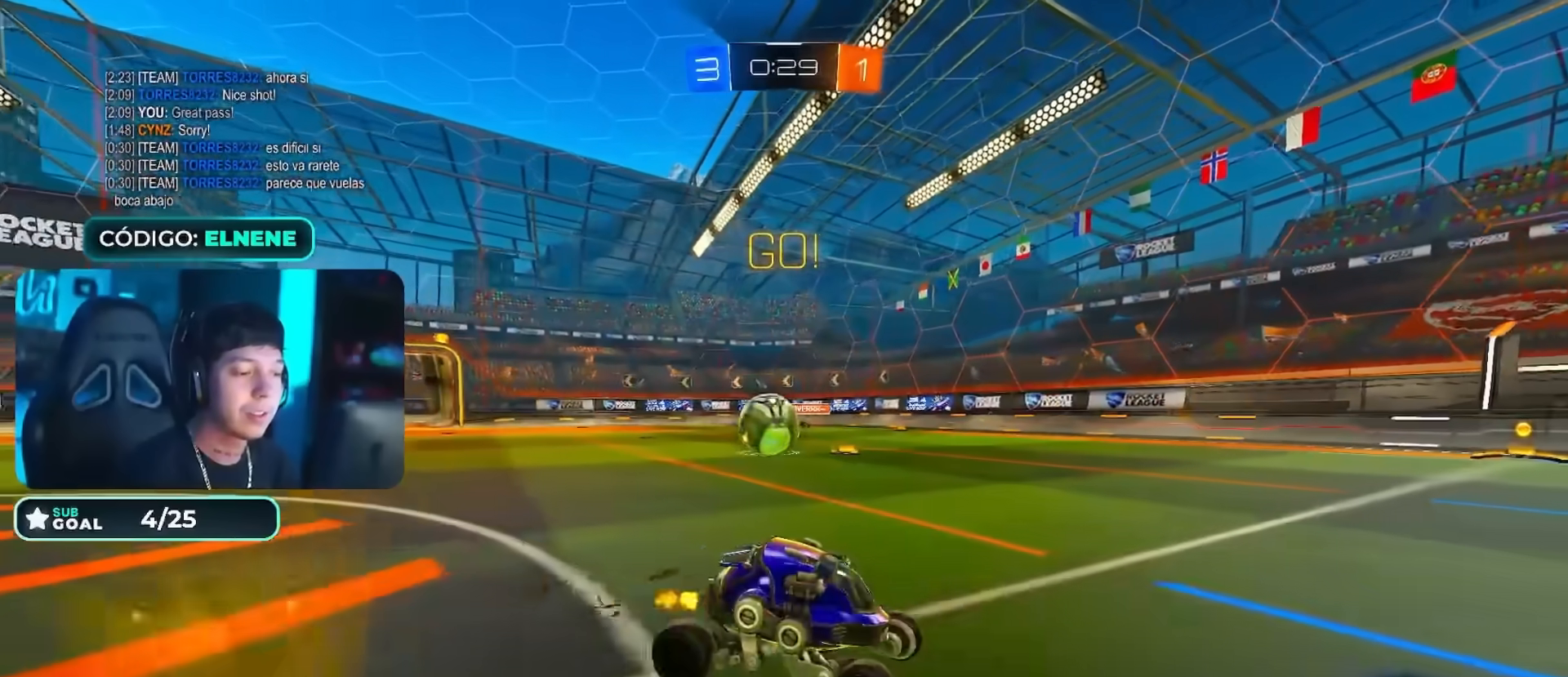
{"buttons": ["CROSS", "CIRCLE", "TRIANGLE", "R2"], "left_stick": "down", "right_stick": "center", "events": [[34, "left_stick", "center"], [50, "CIRCLE", "down"], [117, "left_stick", "down-right"], [184, "CROSS", "down"], [284, "CIRCLE", "up"], [284, "CROSS", "up"], [284, "L2", "down"], [300, "left_stick", "up-left"], [334, "CIRCLE", "down"], [350, "CROSS", "down"], [367, "TRIANGLE", "down"], [417, "left_stick", "down"], [467, "L2", "up"]]}
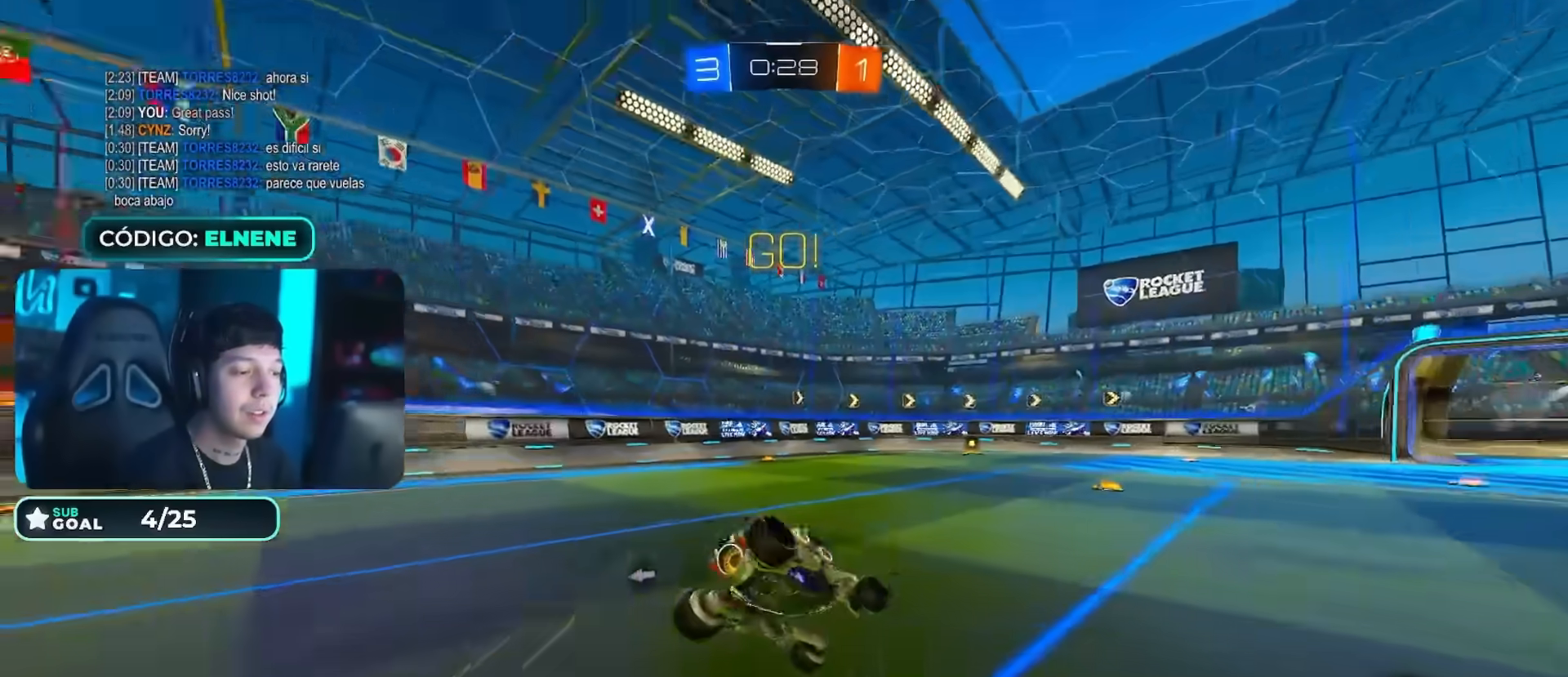
{"buttons": ["L2", "R2"], "left_stick": "down-left", "right_stick": "center", "events": [[16, "CROSS", "up"], [33, "TRIANGLE", "up"], [300, "left_stick", "down-left"], [417, "CIRCLE", "up"], [417, "L2", "down"]]}
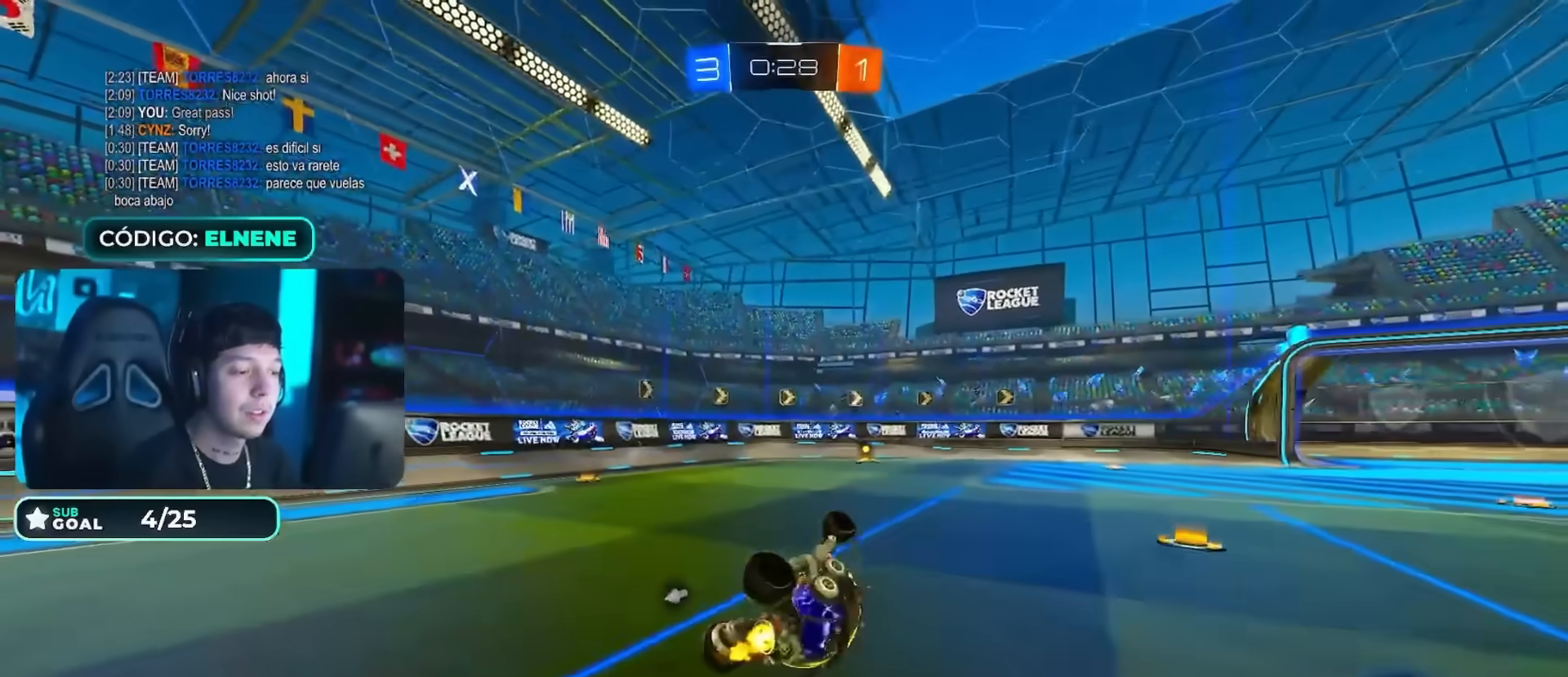
{"buttons": ["CIRCLE", "TRIANGLE", "R2"], "left_stick": "center", "right_stick": "center", "events": [[150, "L2", "up"], [200, "left_stick", "center"], [284, "CIRCLE", "down"], [384, "TRIANGLE", "down"]]}